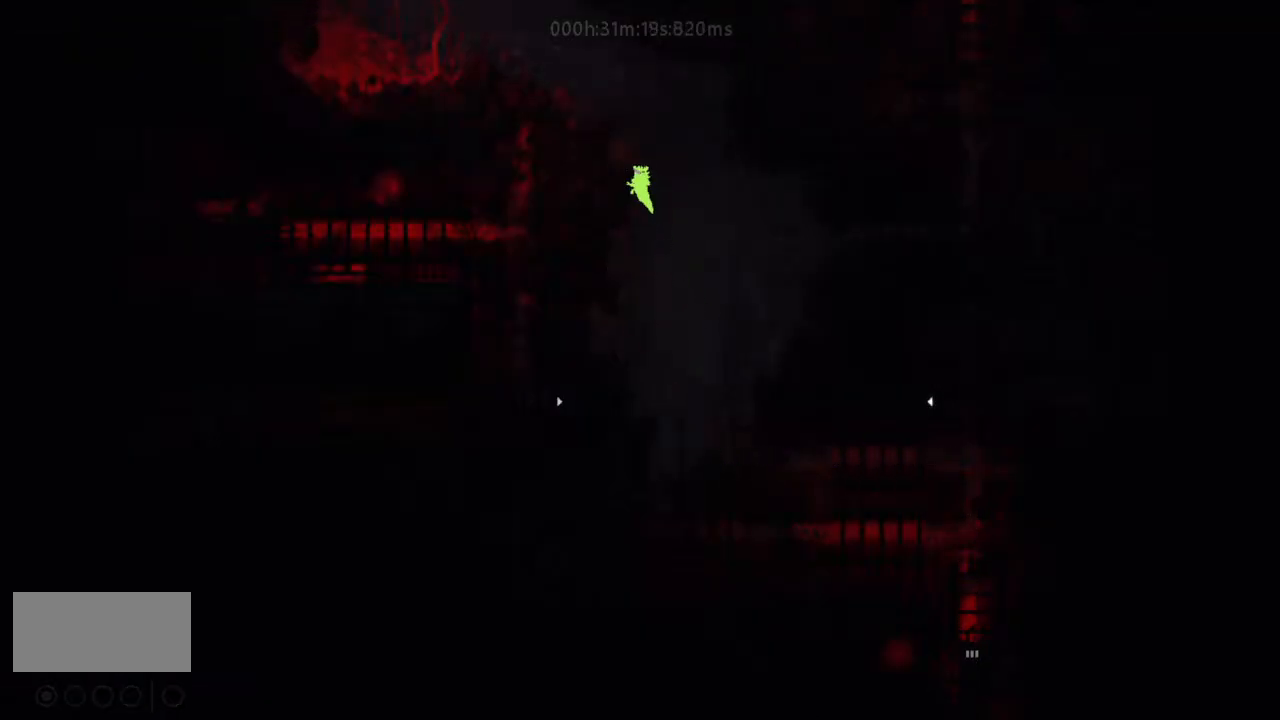
Gameplay with keyboard and mouse; each line is a JSON object with the keys held at the frame after it. "events" lists presses ("down") and releases ("up") of "down", "g", "j", "left", "r", "right", "t" and "up" between this image and that frame as [ms after this image, input, new state], when the widget could be followed in between. No other keys are recorded. Mouse buttons are not recorded. Not read: mouse_move.
{"keys": [], "events": [[33, "j", "down"], [133, "j", "up"], [167, "left", "down"], [200, "j", "down"], [300, "j", "up"], [400, "j", "down"], [467, "left", "up"], [500, "j", "up"]]}
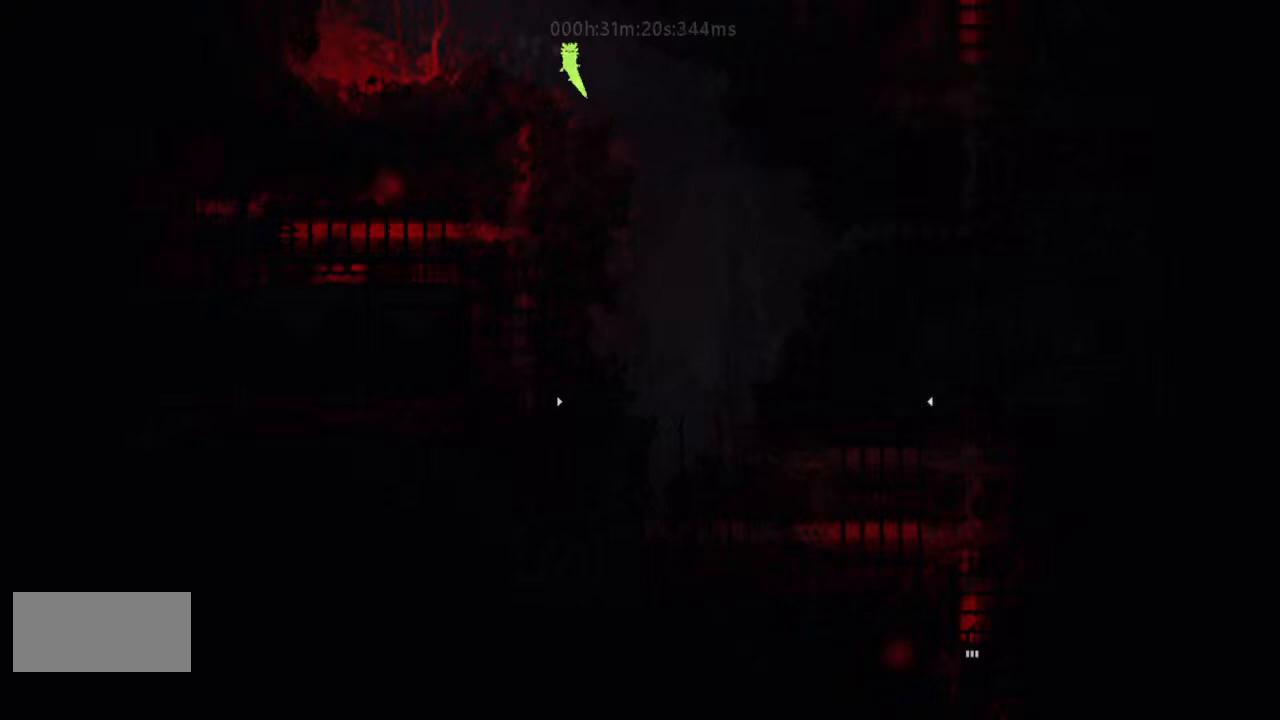
{"keys": ["j"], "events": [[67, "j", "down"], [200, "j", "up"], [233, "j", "down"], [367, "j", "up"], [400, "j", "down"]]}
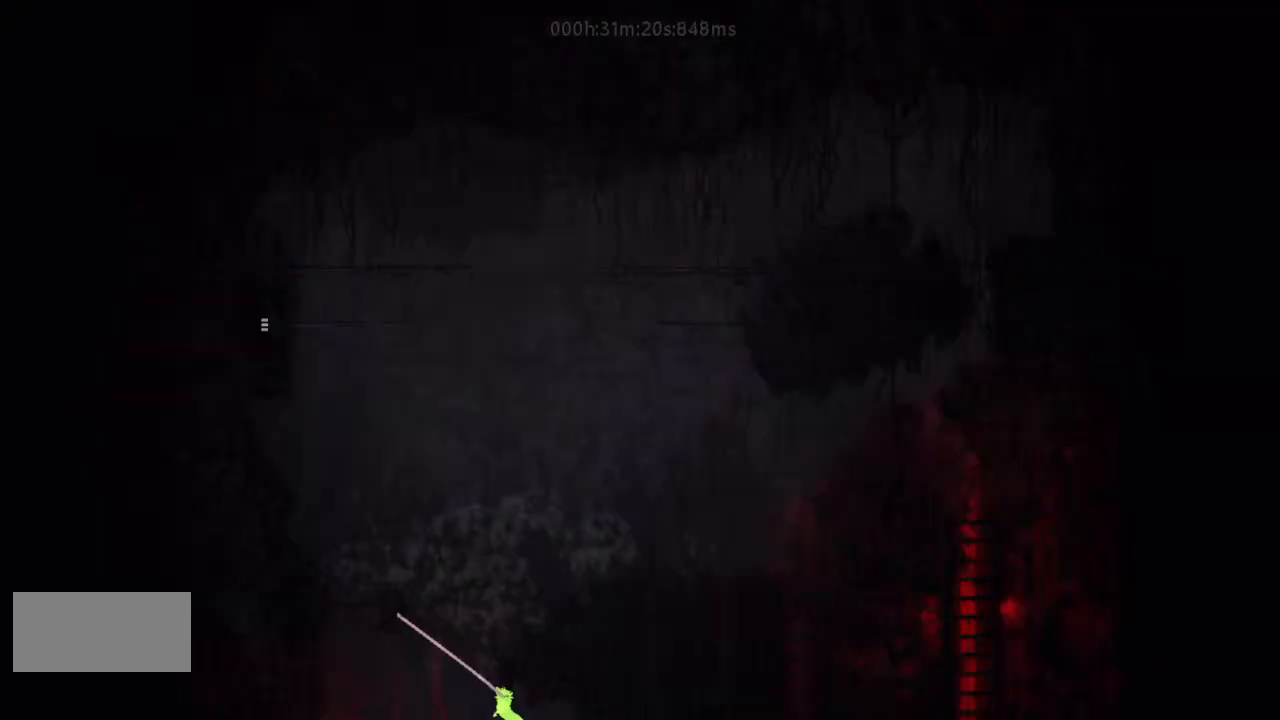
{"keys": ["j"], "events": [[33, "j", "up"], [67, "j", "down"], [200, "j", "up"], [233, "j", "down"], [367, "j", "up"], [467, "j", "down"]]}
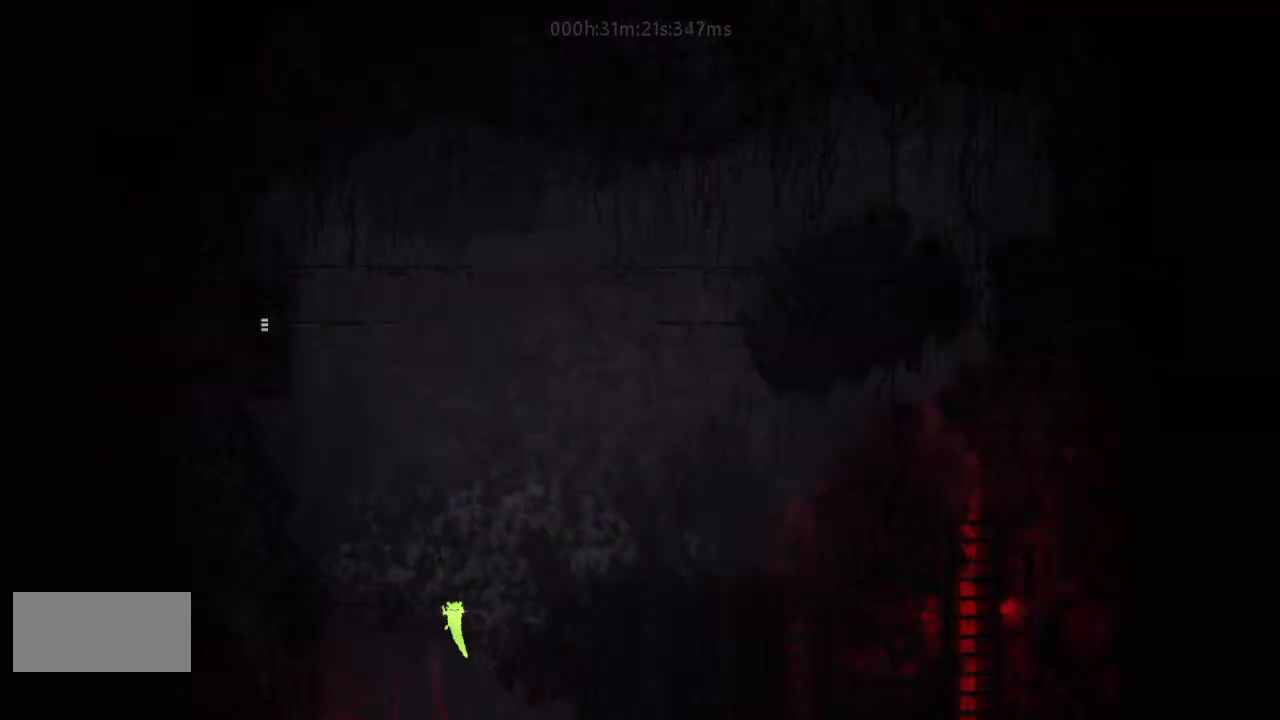
{"keys": ["j"], "events": [[67, "j", "up"], [133, "j", "down"], [233, "j", "up"], [300, "j", "down"], [400, "j", "up"], [500, "j", "down"]]}
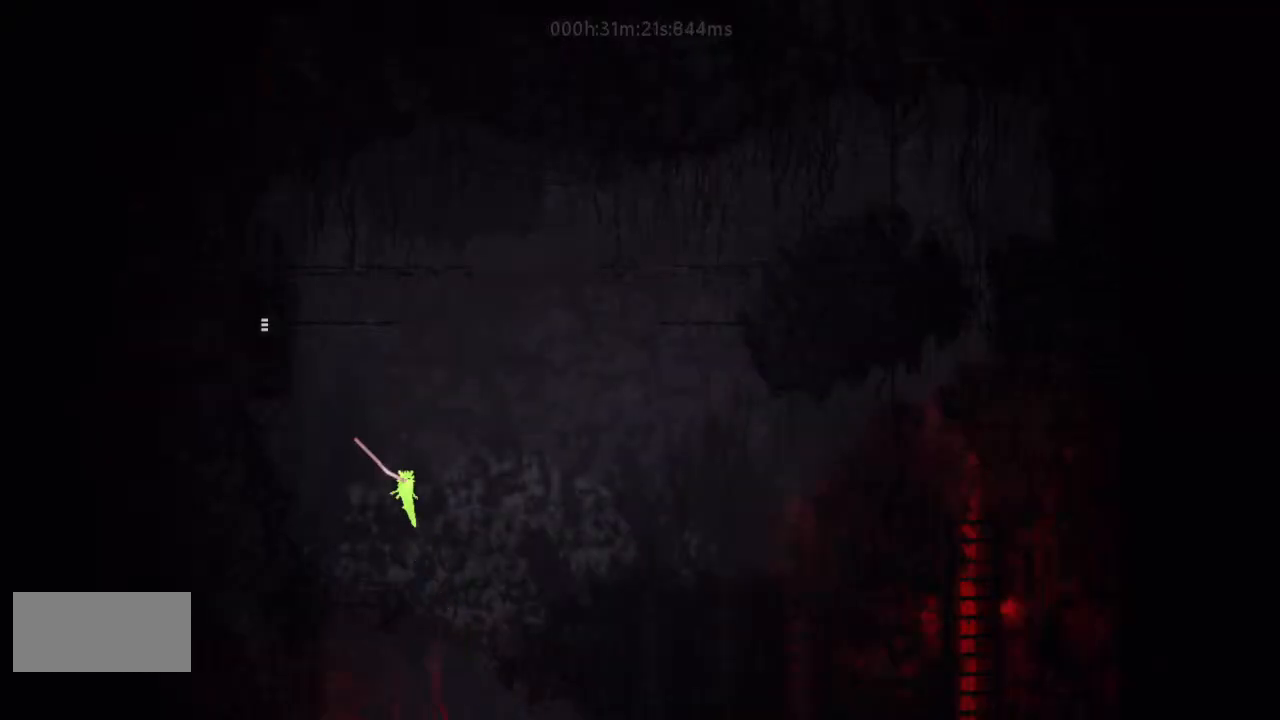
{"keys": ["j", "left"], "events": [[67, "j", "up"], [133, "j", "down"], [133, "left", "down"], [233, "j", "up"], [333, "j", "down"], [467, "j", "up"], [500, "j", "down"]]}
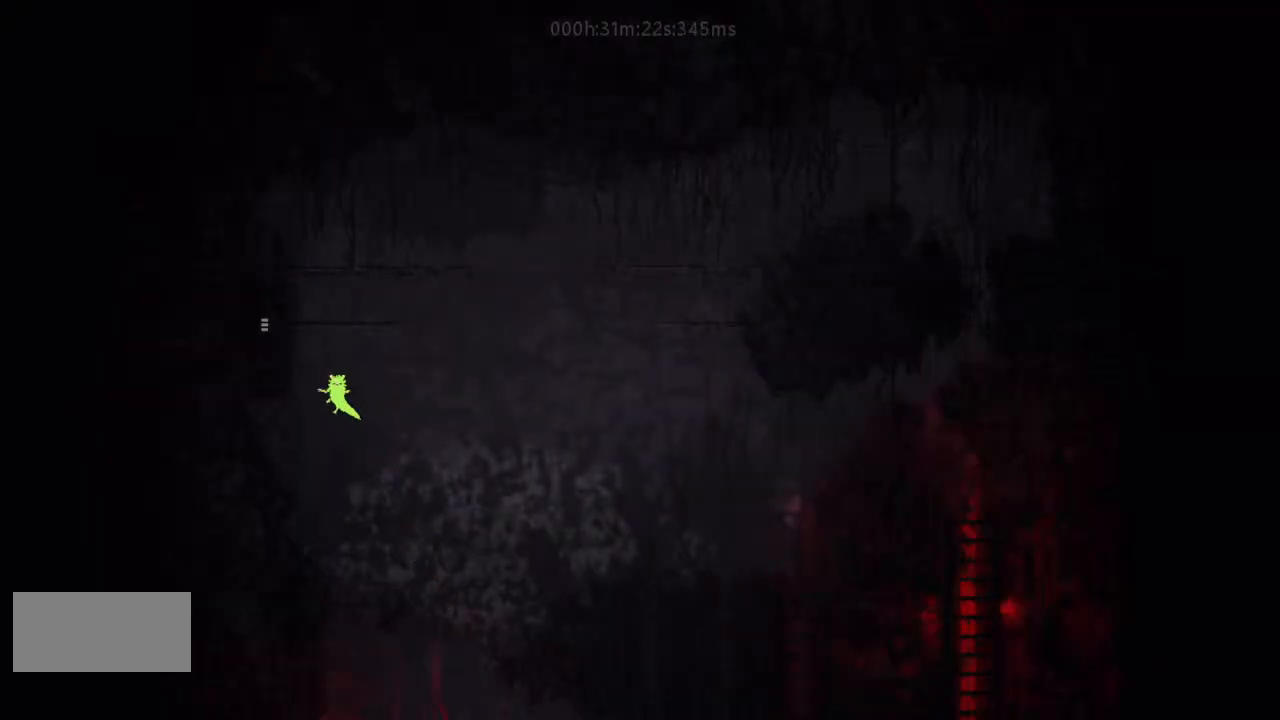
{"keys": ["left"], "events": [[133, "j", "up"]]}
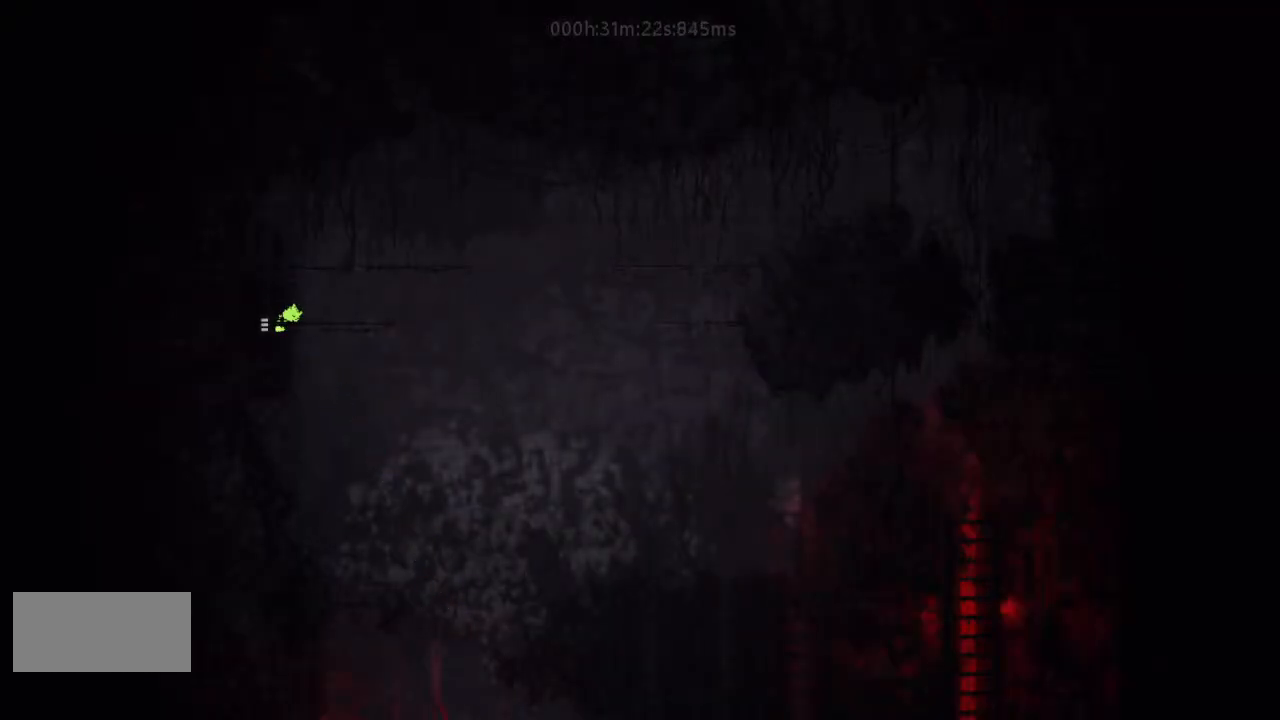
{"keys": ["left"], "events": []}
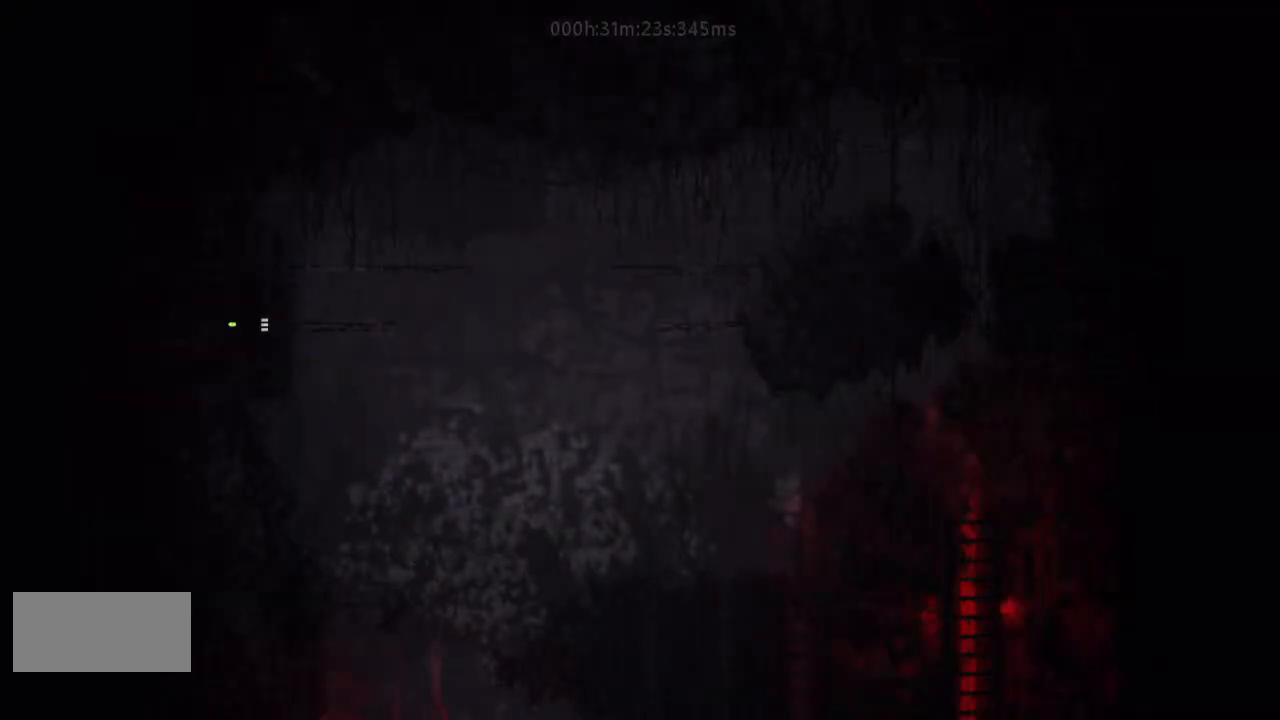
{"keys": ["left"], "events": []}
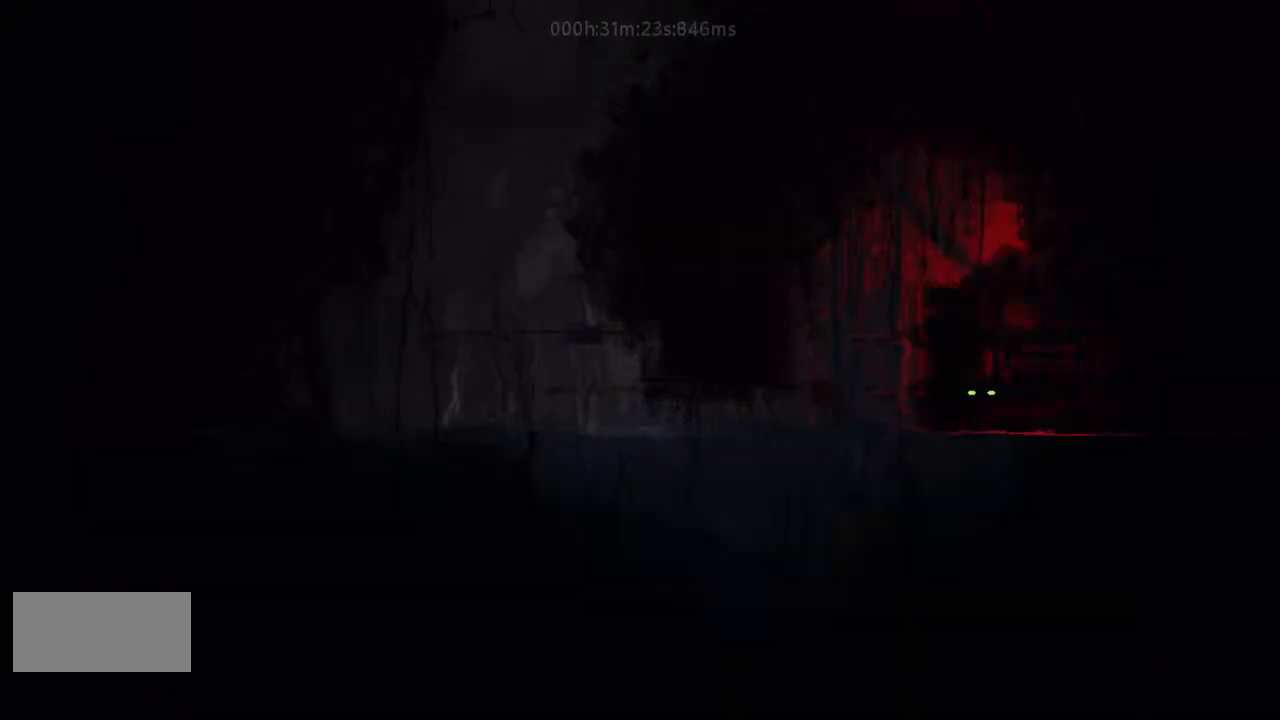
{"keys": ["left"], "events": []}
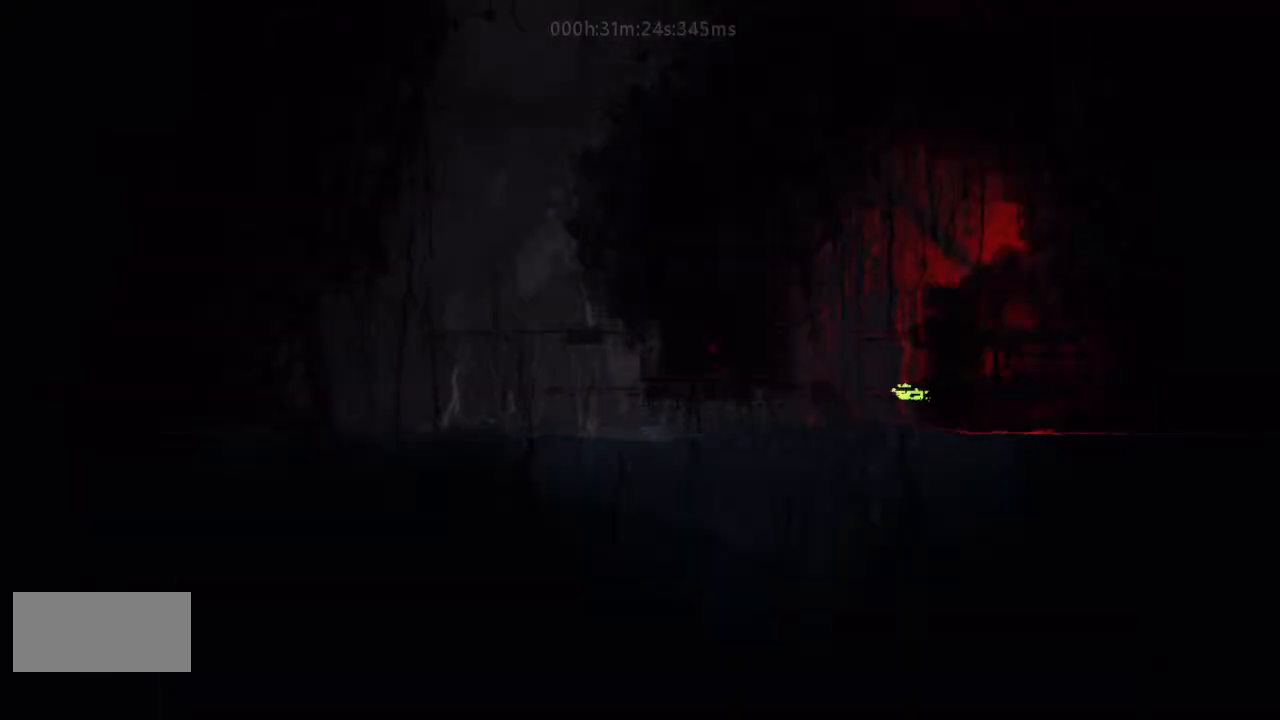
{"keys": ["left"], "events": [[67, "down", "down"], [167, "down", "up"], [367, "down", "down"], [500, "down", "up"]]}
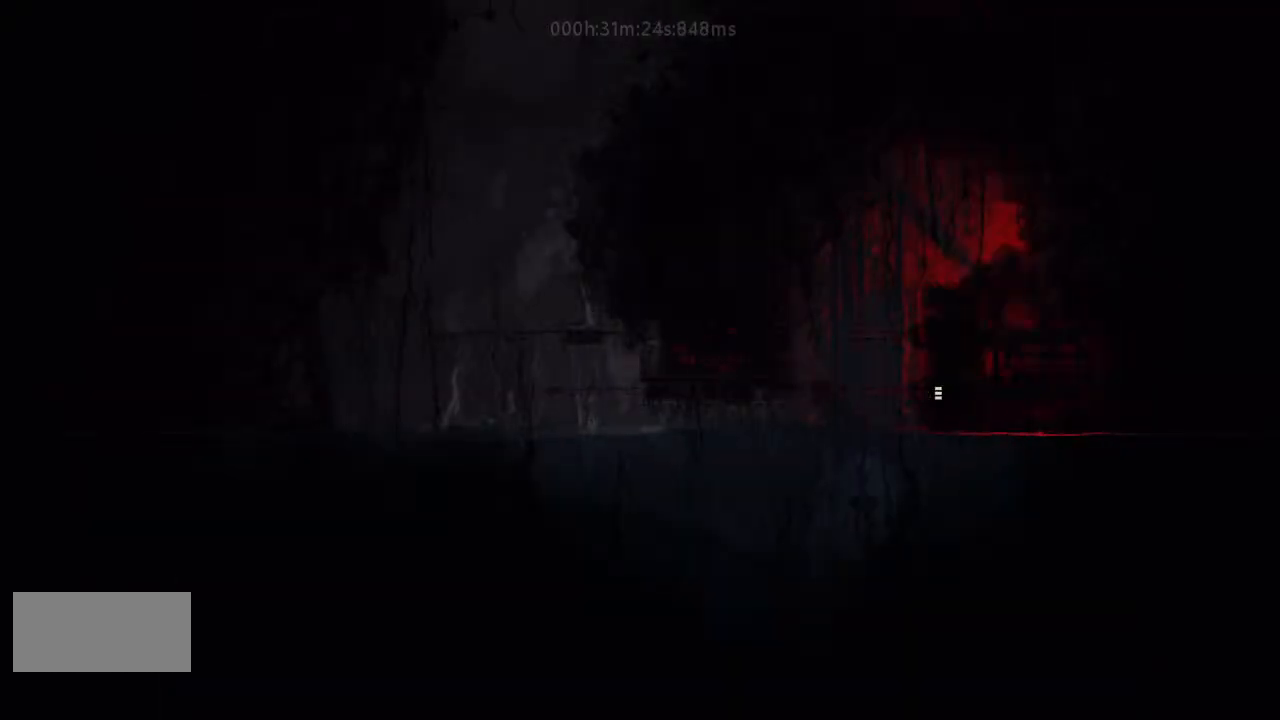
{"keys": ["left", "up"], "events": [[167, "up", "down"]]}
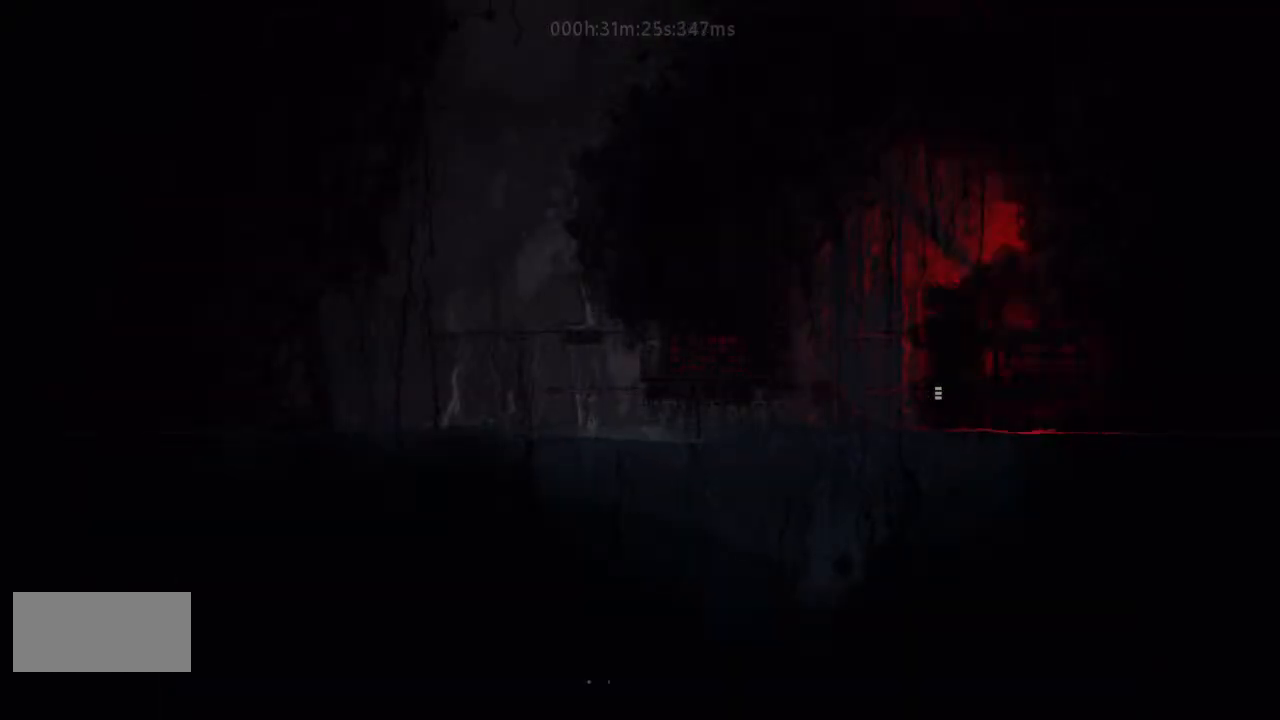
{"keys": ["j", "left"], "events": [[333, "j", "down"], [333, "up", "up"]]}
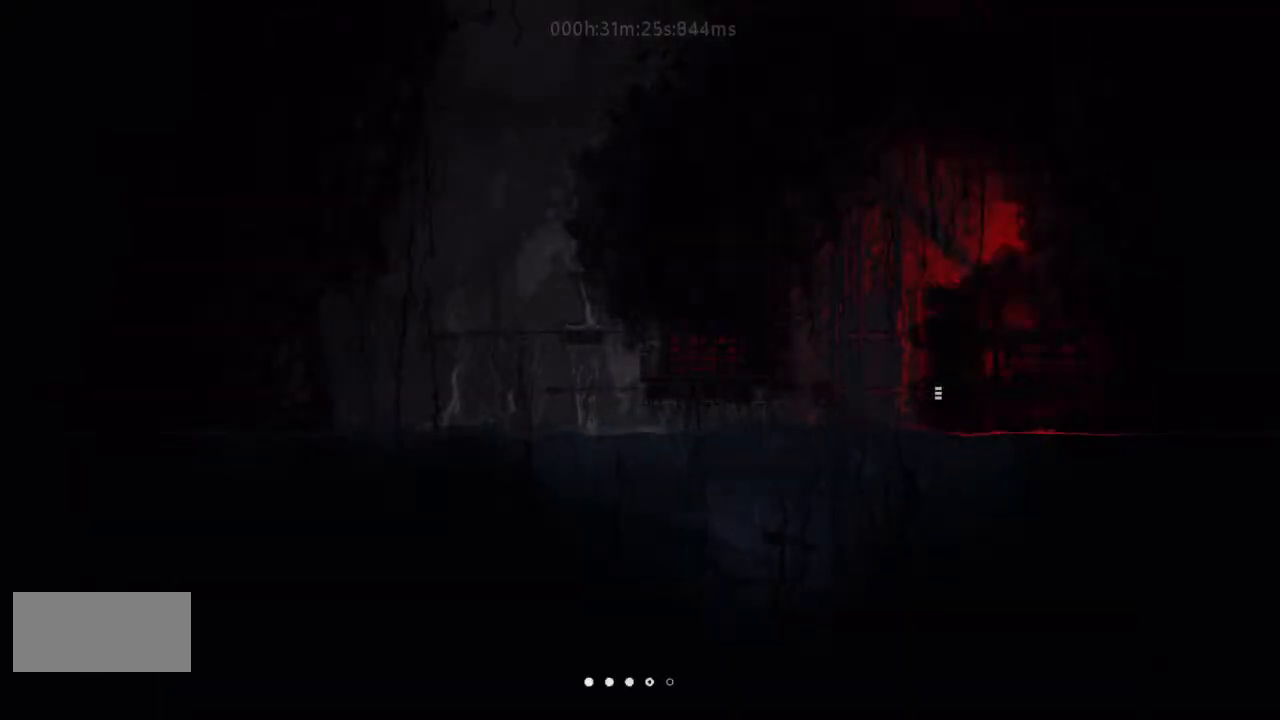
{"keys": ["j", "left"], "events": []}
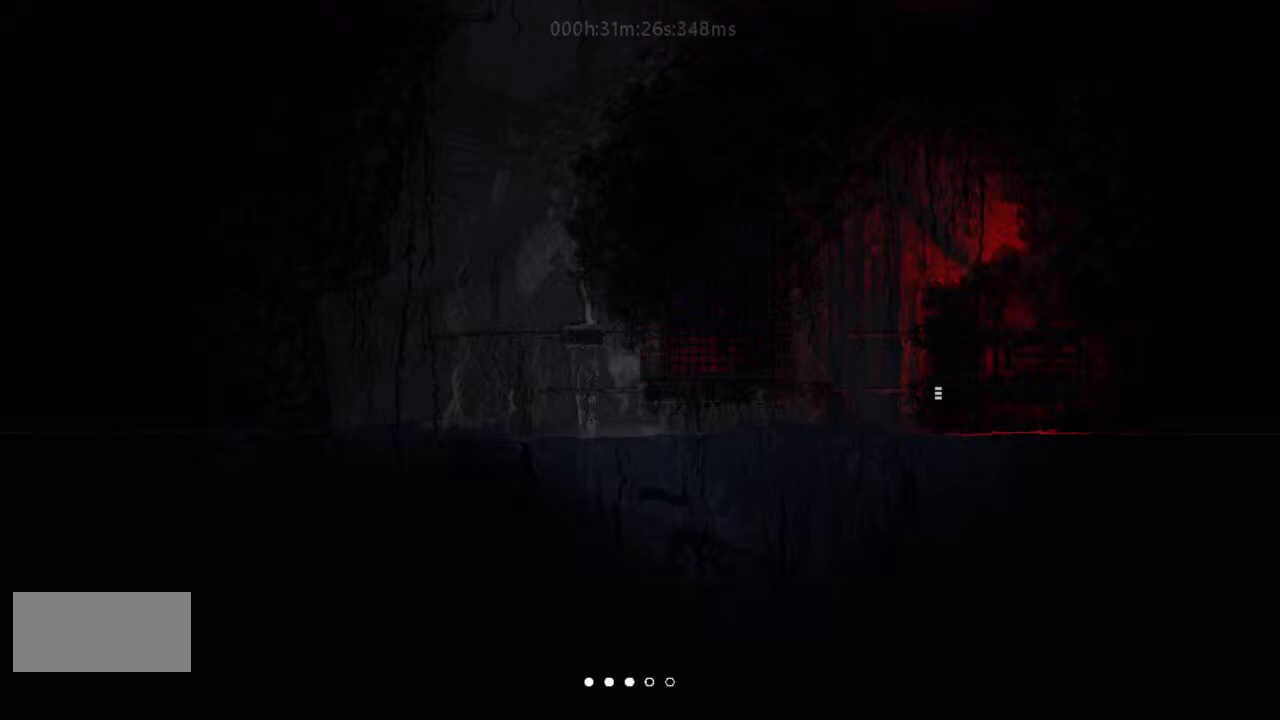
{"keys": ["up"], "events": [[33, "up", "down"], [133, "j", "up"], [367, "left", "up"]]}
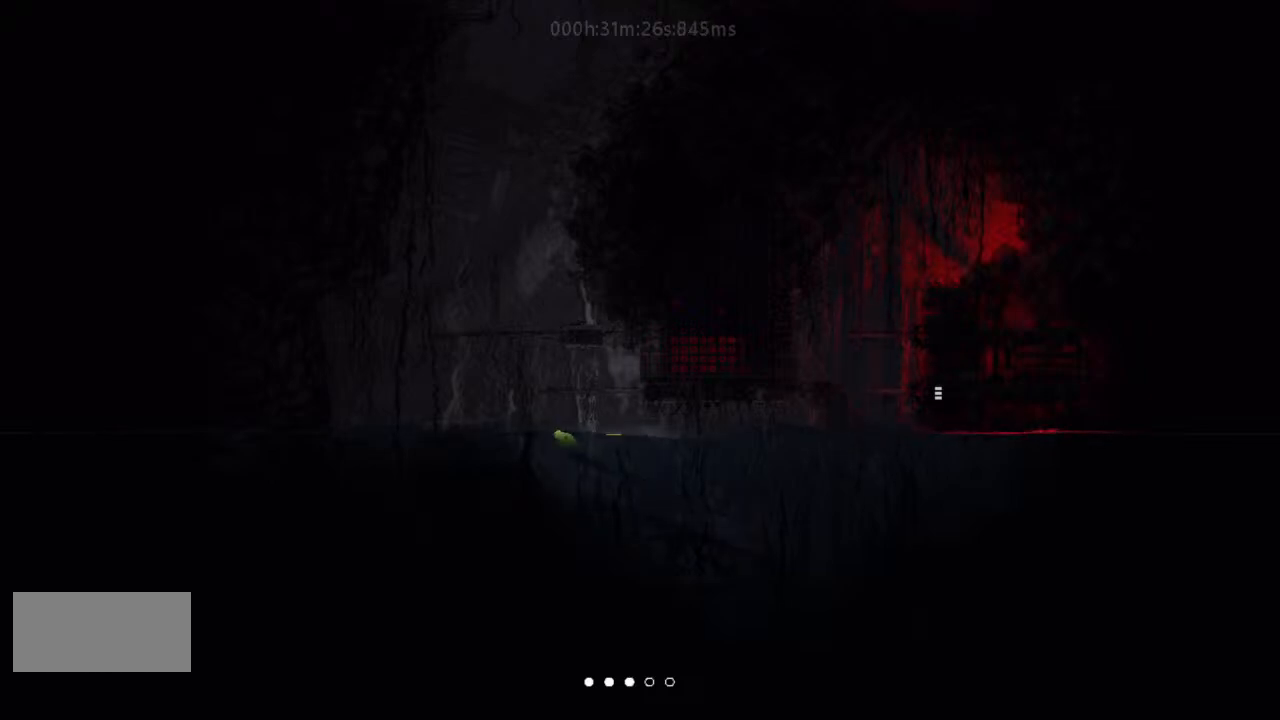
{"keys": ["up"], "events": [[133, "right", "down"], [200, "j", "down"], [367, "j", "up"], [467, "right", "up"], [467, "up", "up"], [500, "up", "down"]]}
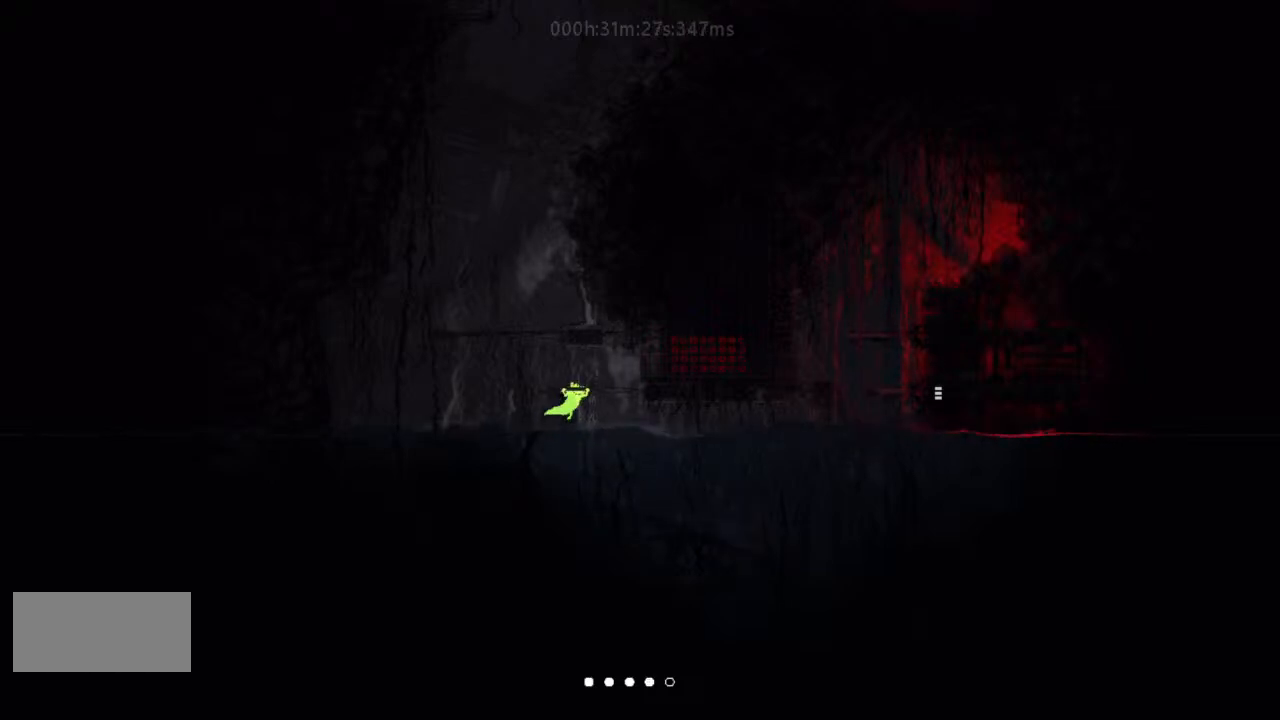
{"keys": ["j", "left"], "events": [[67, "left", "down"], [133, "up", "up"], [500, "j", "down"]]}
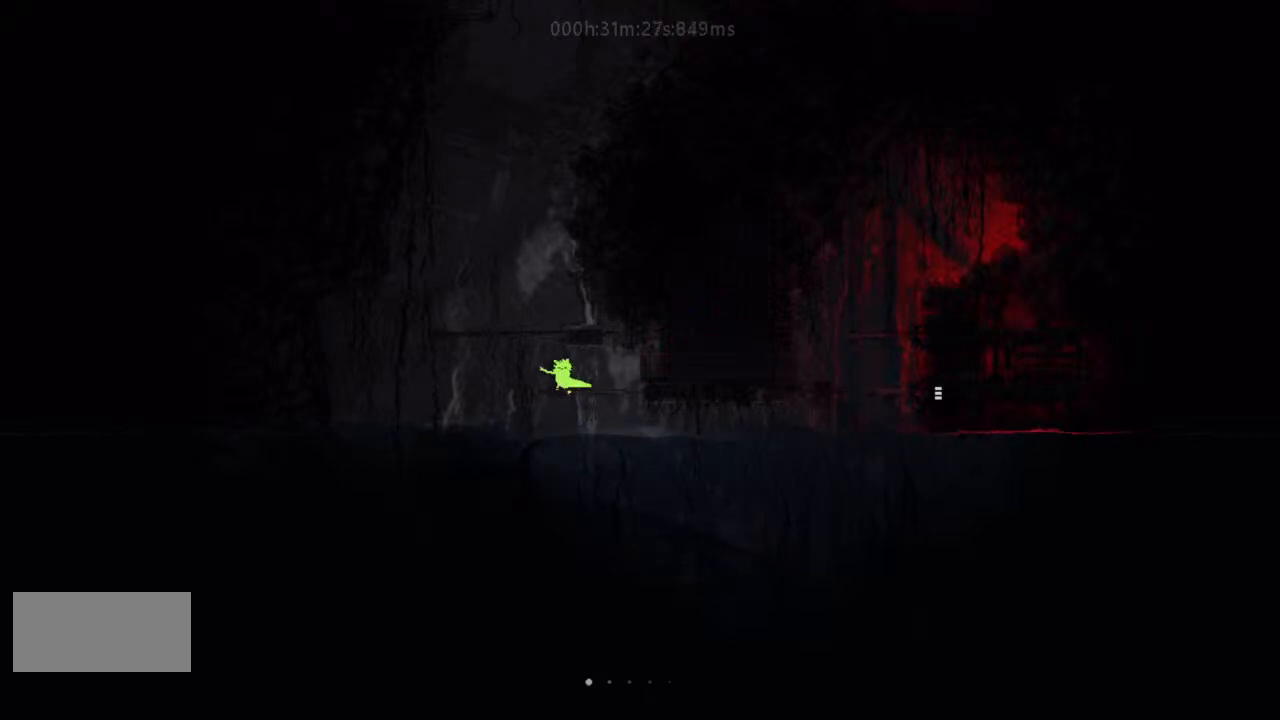
{"keys": [], "events": [[200, "up", "down"], [300, "j", "up"], [300, "left", "up"], [300, "up", "up"], [367, "up", "down"], [500, "up", "up"]]}
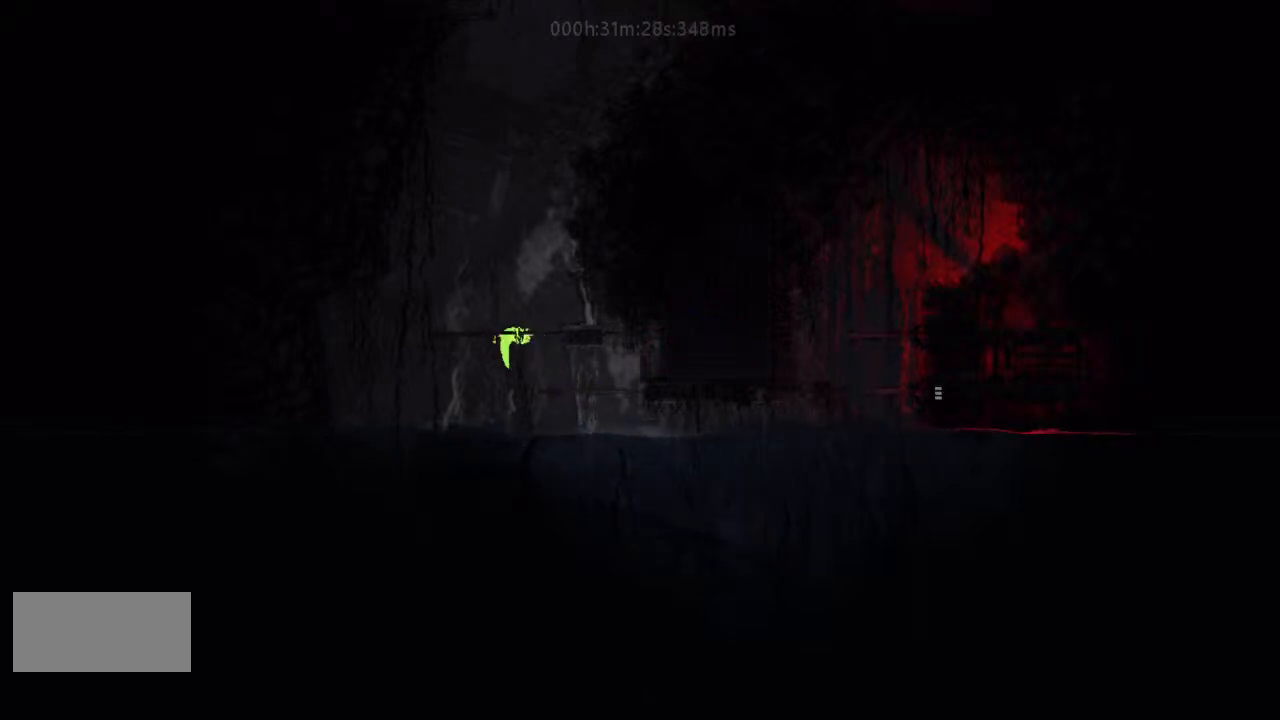
{"keys": ["j"], "events": [[233, "j", "down"], [300, "right", "down"], [367, "j", "up"], [367, "right", "up"], [467, "j", "down"]]}
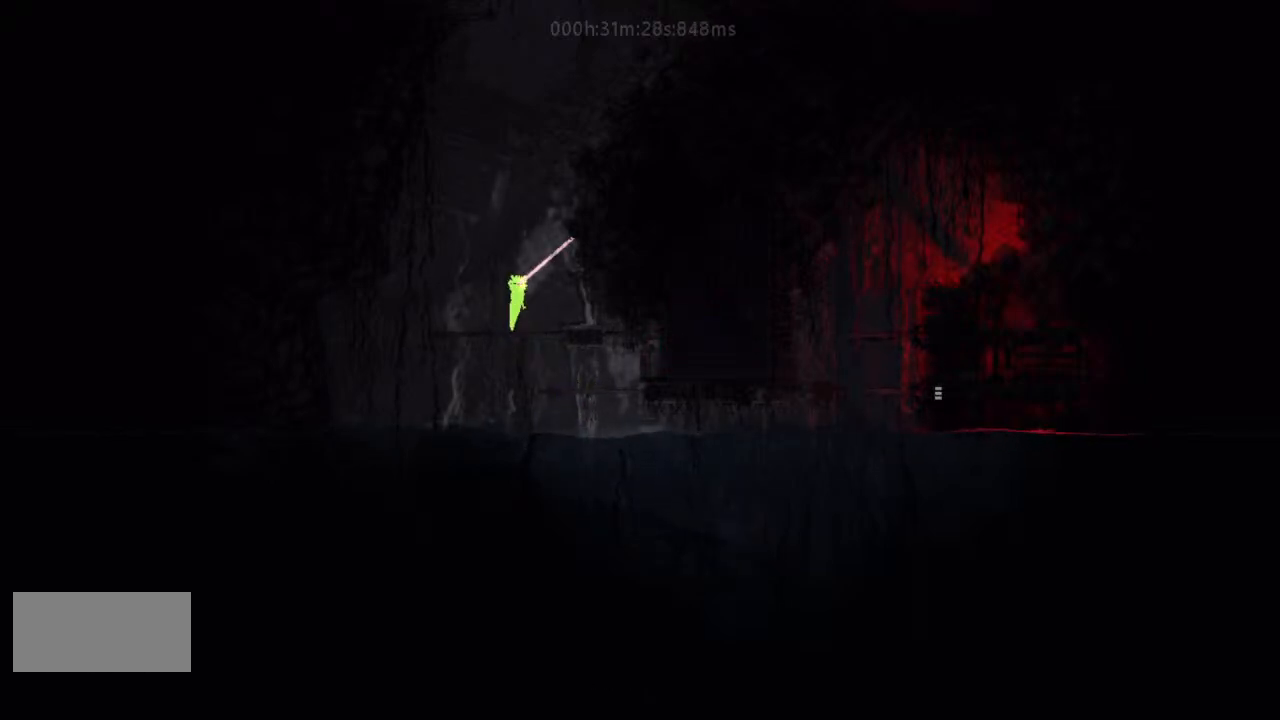
{"keys": ["j"], "events": [[67, "j", "up"], [133, "j", "down"], [200, "j", "up"], [233, "j", "down"], [233, "left", "down"], [300, "left", "up"], [367, "j", "up"], [467, "j", "down"]]}
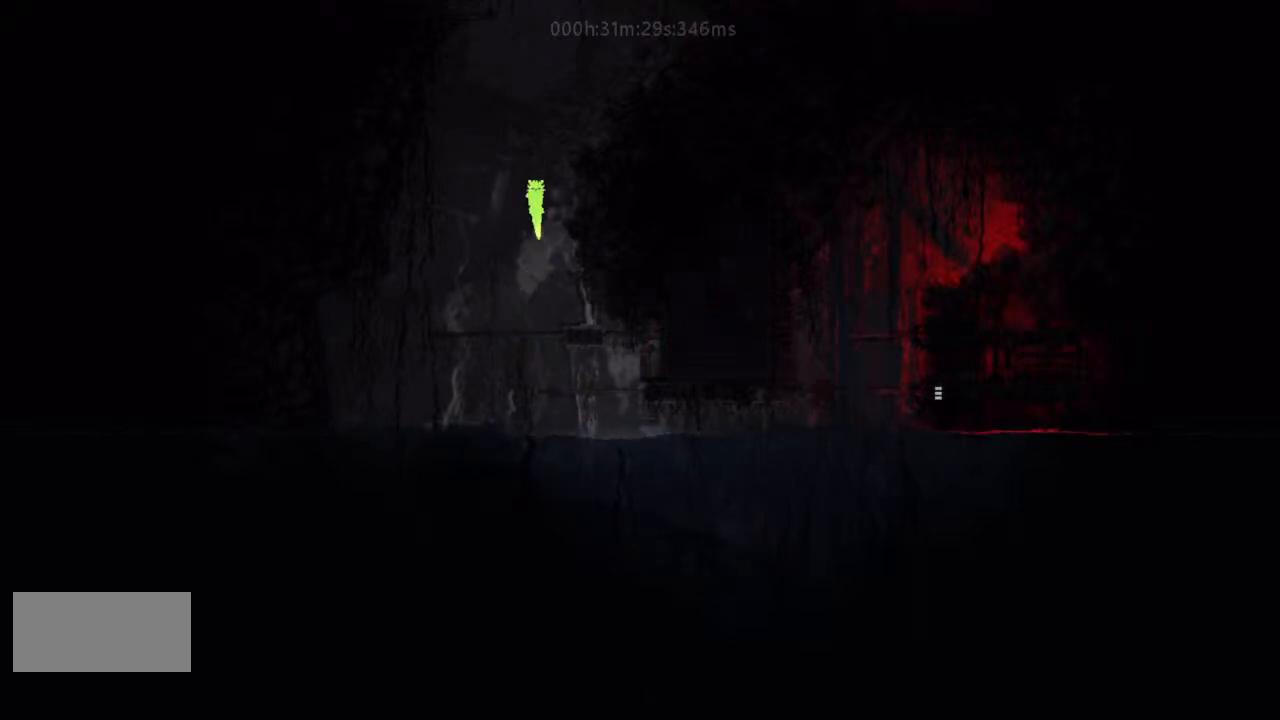
{"keys": ["j"], "events": [[33, "j", "up"], [133, "j", "down"], [133, "right", "down"], [200, "j", "up"], [200, "right", "up"], [300, "j", "down"], [367, "j", "up"], [400, "left", "down"], [467, "j", "down"], [500, "left", "up"]]}
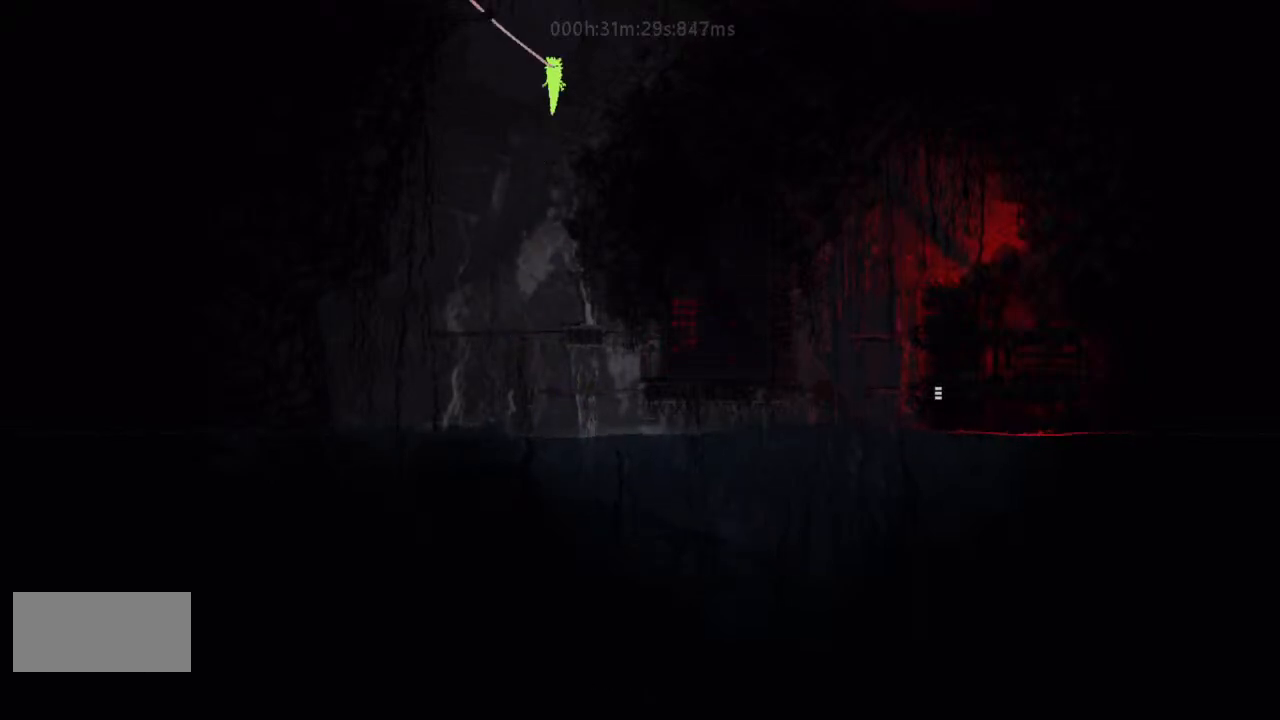
{"keys": ["j", "right"], "events": [[67, "j", "up"], [133, "j", "down"], [233, "j", "up"], [333, "j", "down"], [333, "right", "down"], [400, "j", "up"], [400, "right", "up"], [500, "j", "down"], [500, "right", "down"]]}
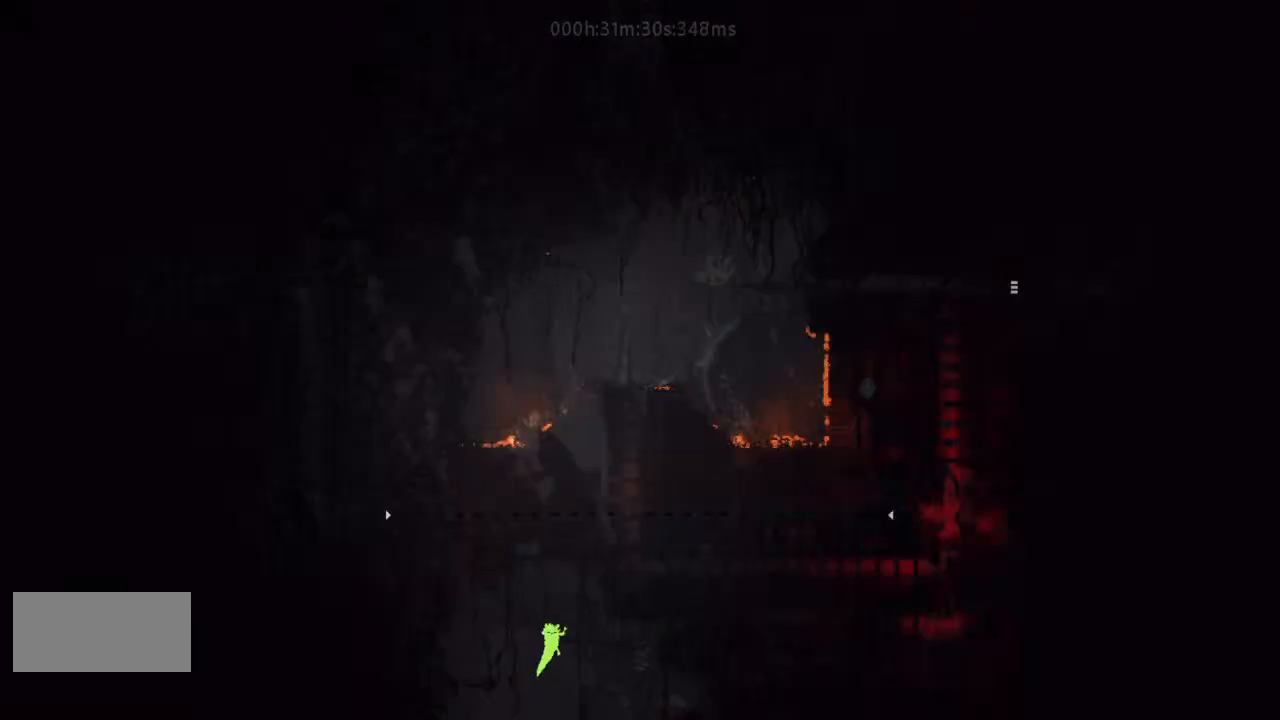
{"keys": ["j", "right"], "events": [[67, "j", "up"], [233, "j", "down"], [333, "j", "up"], [467, "j", "down"]]}
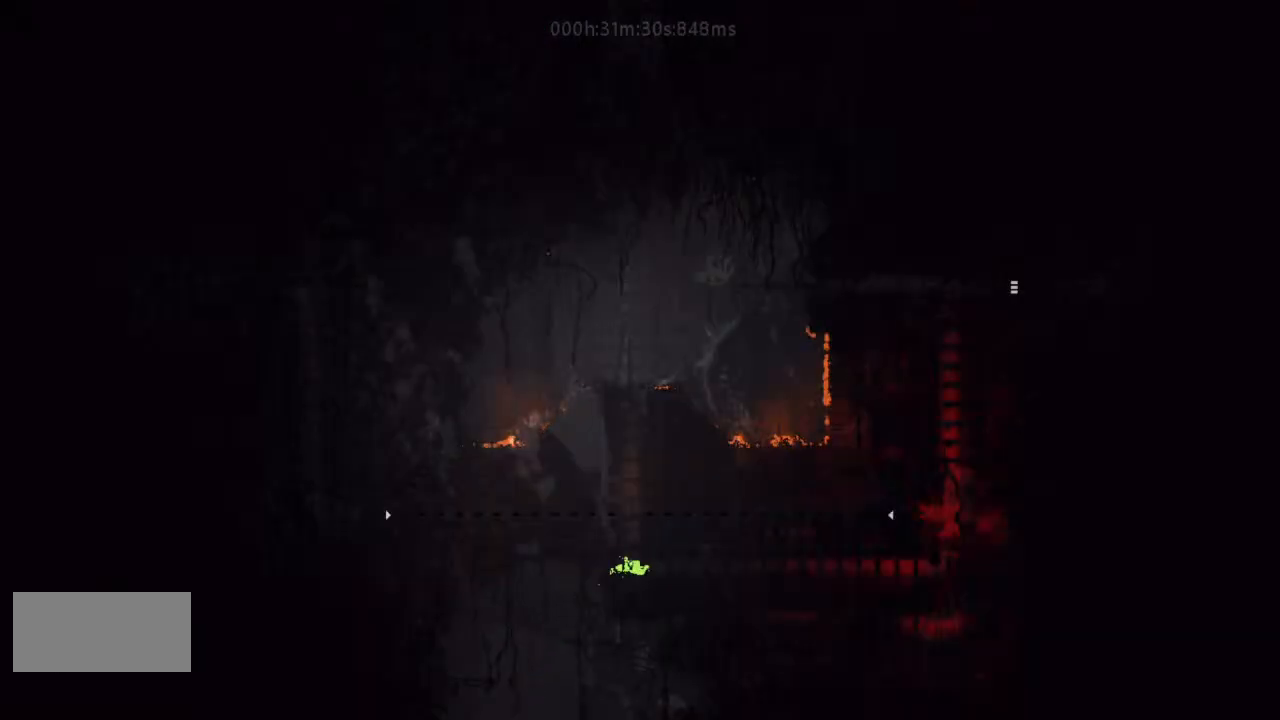
{"keys": ["left"], "events": [[33, "j", "up"], [133, "right", "up"], [133, "up", "down"], [300, "left", "down"], [300, "up", "up"]]}
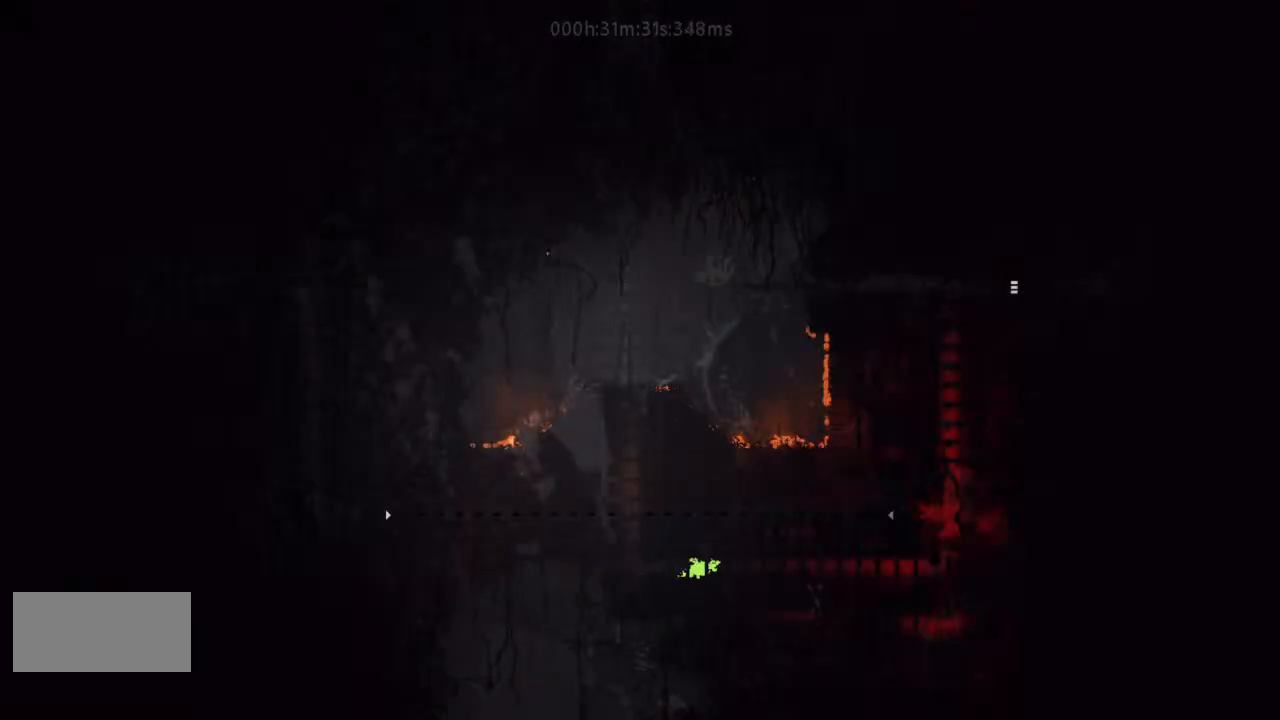
{"keys": ["left"], "events": [[333, "j", "down"], [500, "j", "up"]]}
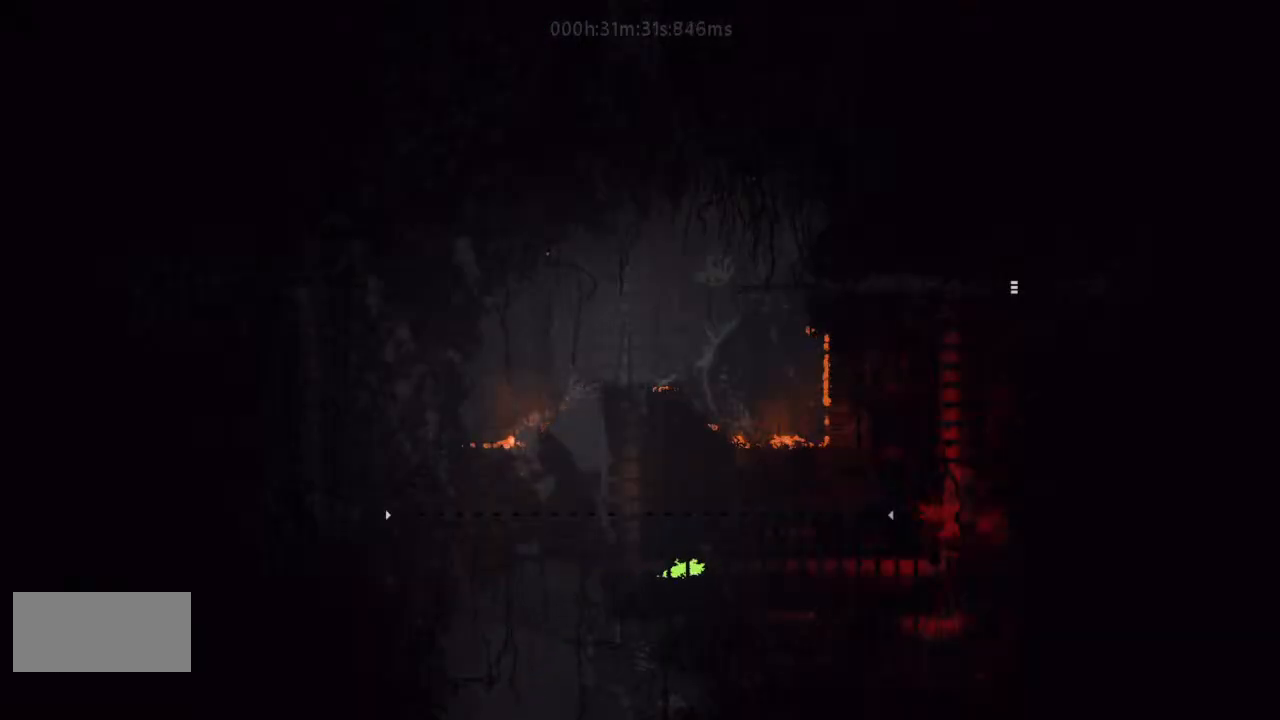
{"keys": ["left"], "events": []}
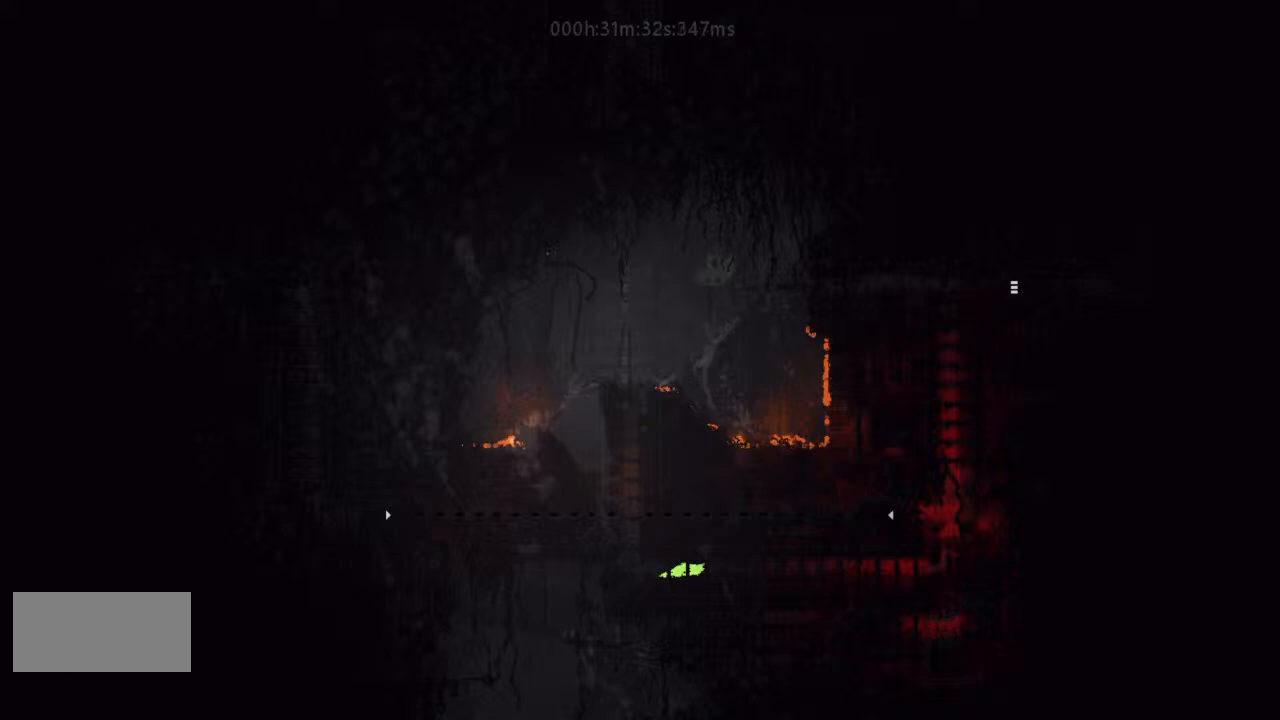
{"keys": ["left"], "events": []}
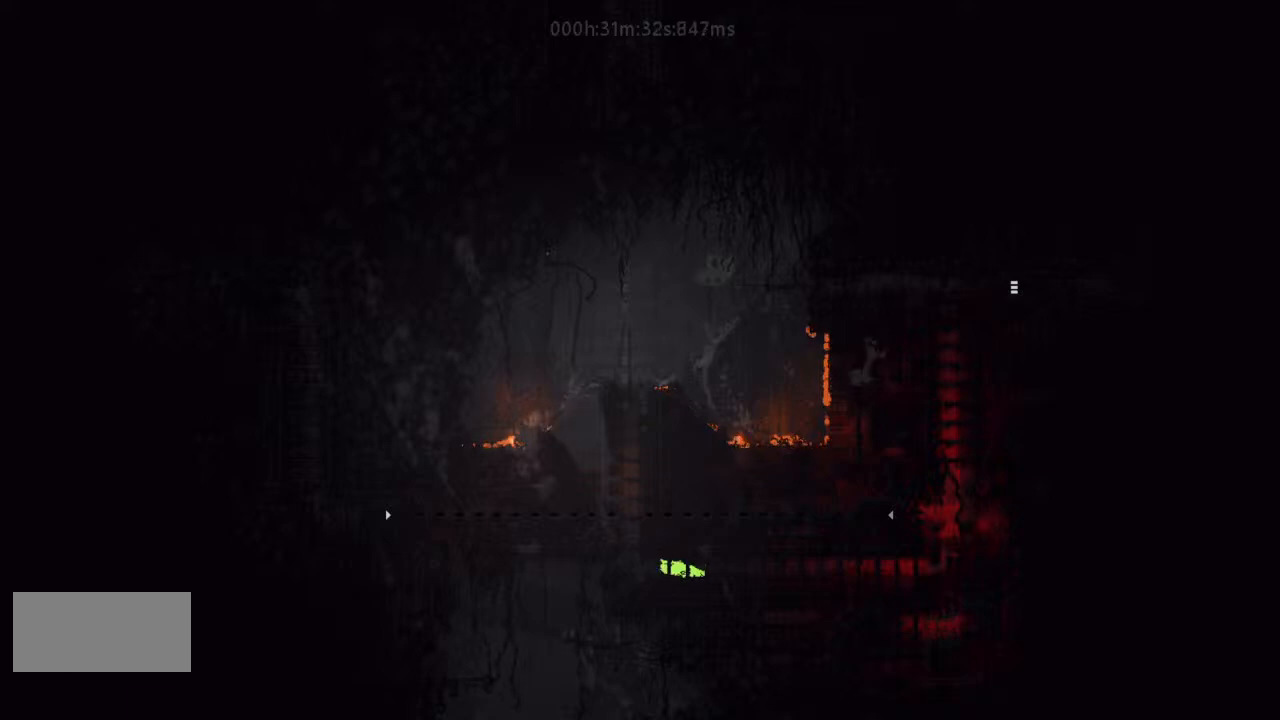
{"keys": ["up"], "events": [[167, "up", "down"], [467, "left", "up"]]}
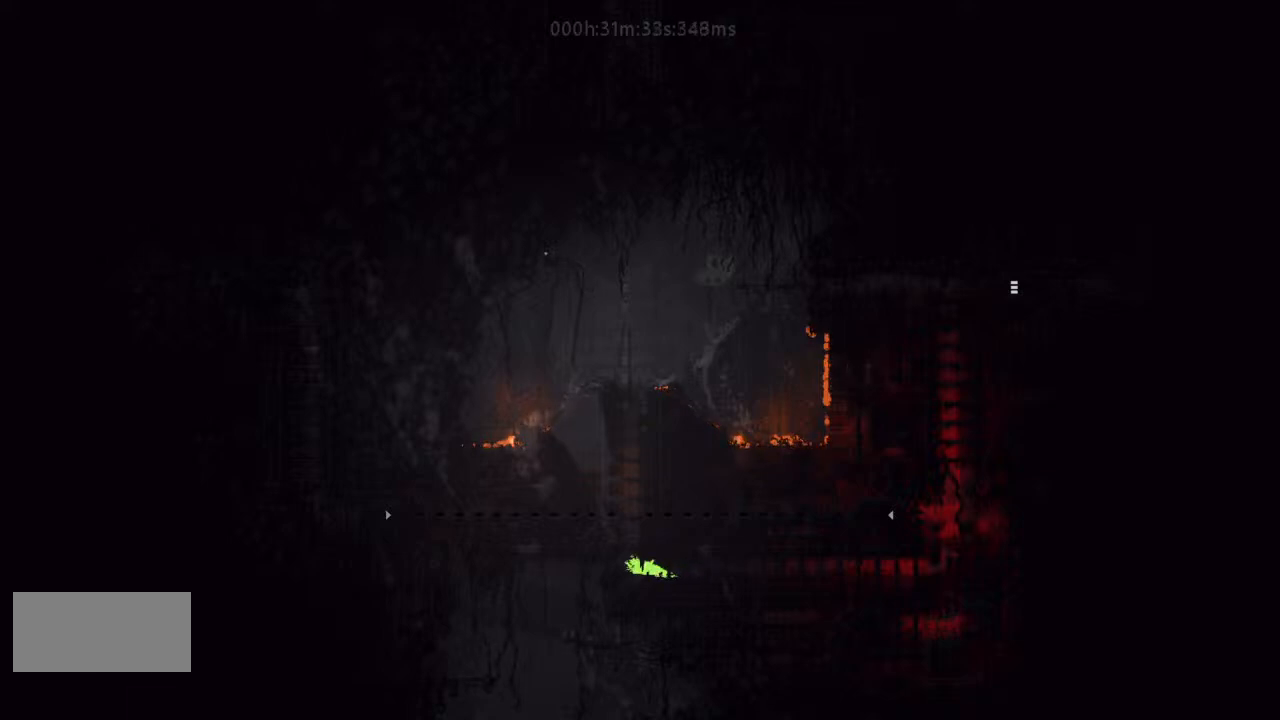
{"keys": ["j", "up"], "events": [[300, "j", "down"]]}
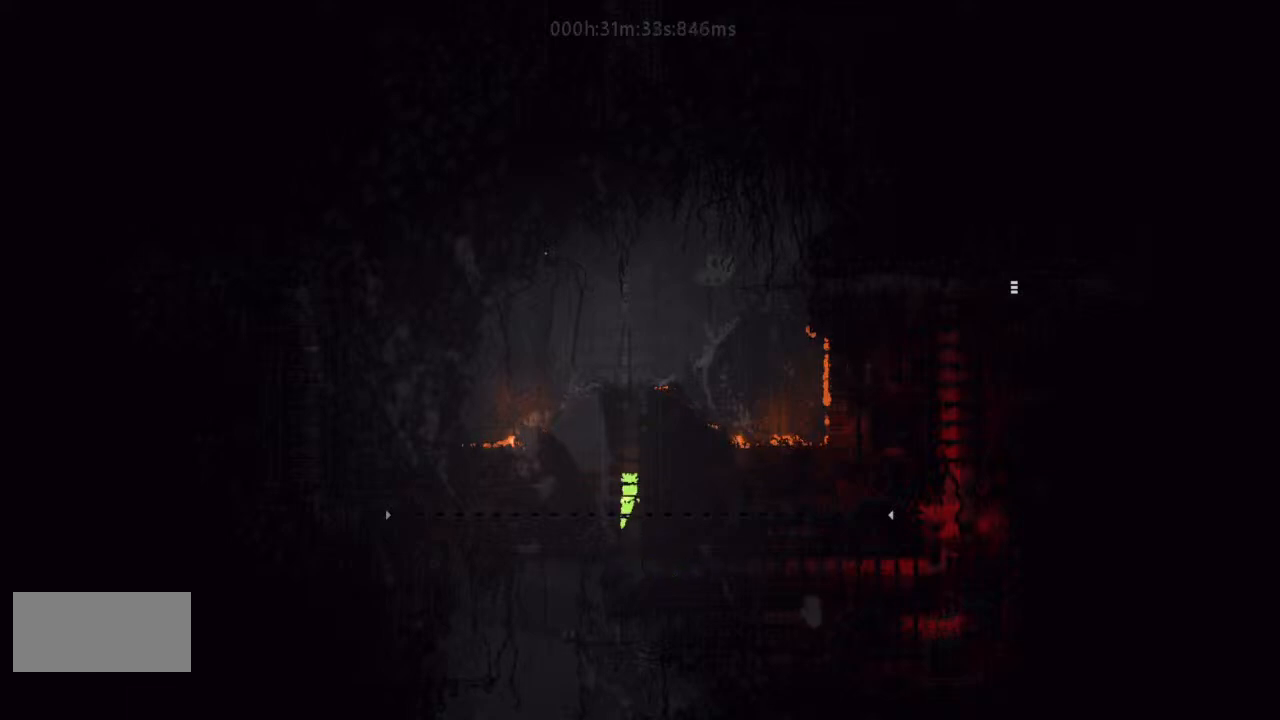
{"keys": ["up"], "events": [[367, "j", "up"]]}
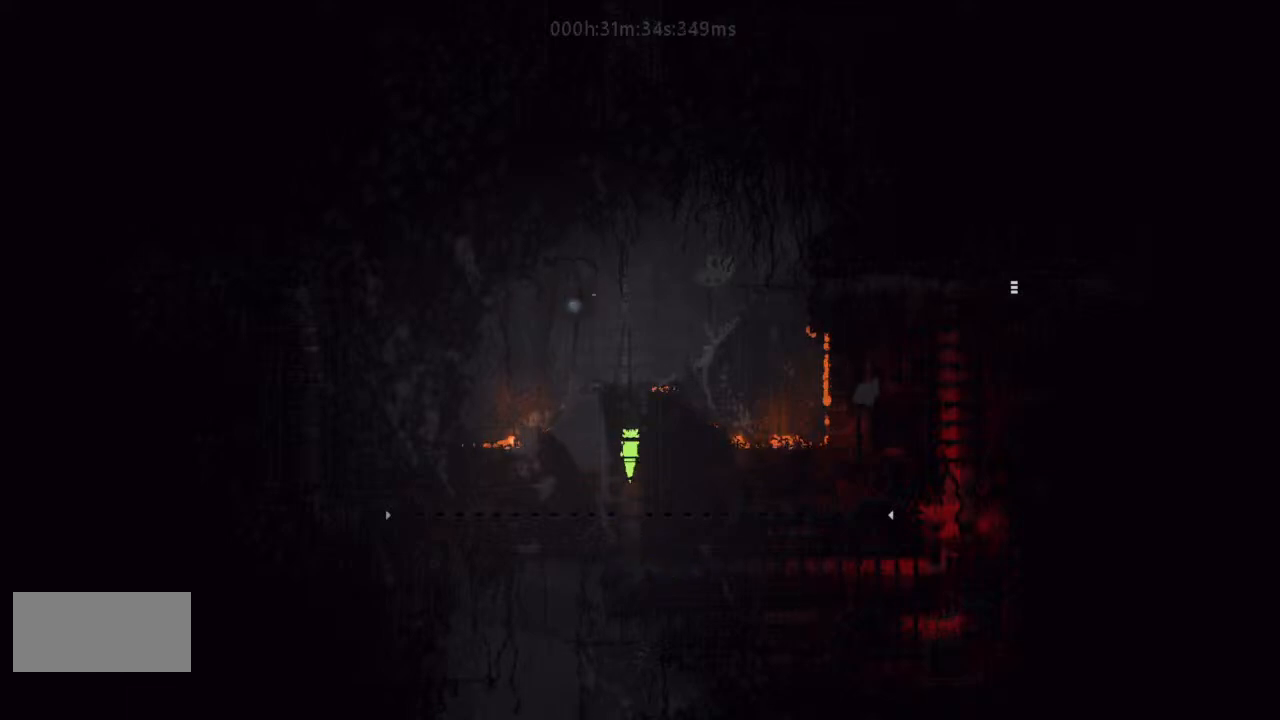
{"keys": ["j", "up"], "events": [[467, "j", "down"]]}
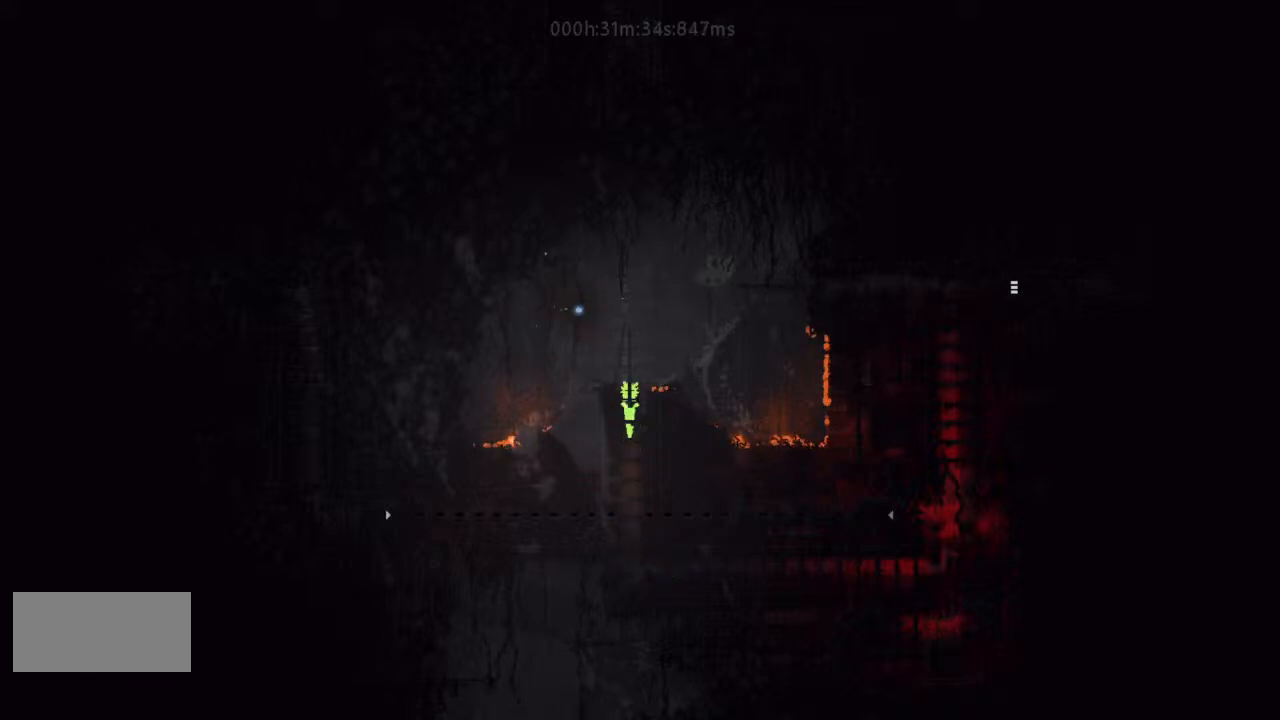
{"keys": ["right"], "events": [[67, "j", "up"], [133, "right", "down"], [133, "up", "up"], [167, "j", "down"], [333, "j", "up"], [400, "j", "down"], [500, "j", "up"]]}